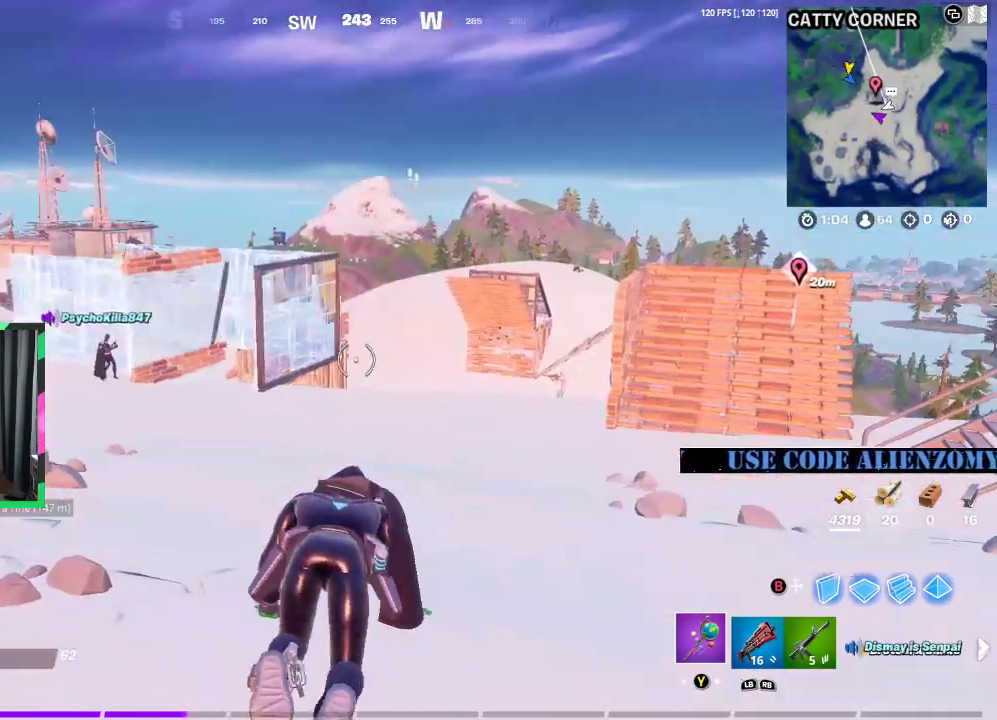
Gameplay with a controller (Xbox layout); each line is a JSON object with the inputs held at the frame after it. "events" lists button and stick changes between this image and that frame as [ms after this image, input, new state], when the widget could be followed in between.
{"buttons": [], "left_stick": "right", "right_stick": "center", "events": [[438, "left_stick", "right"]]}
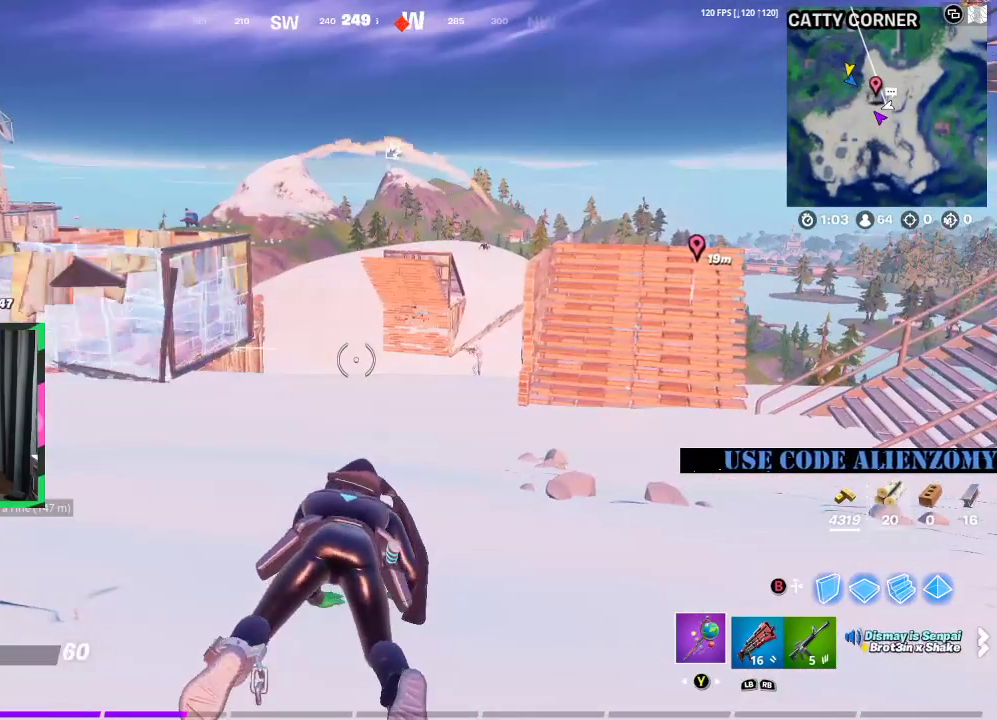
{"buttons": [], "left_stick": "right", "right_stick": "center", "events": []}
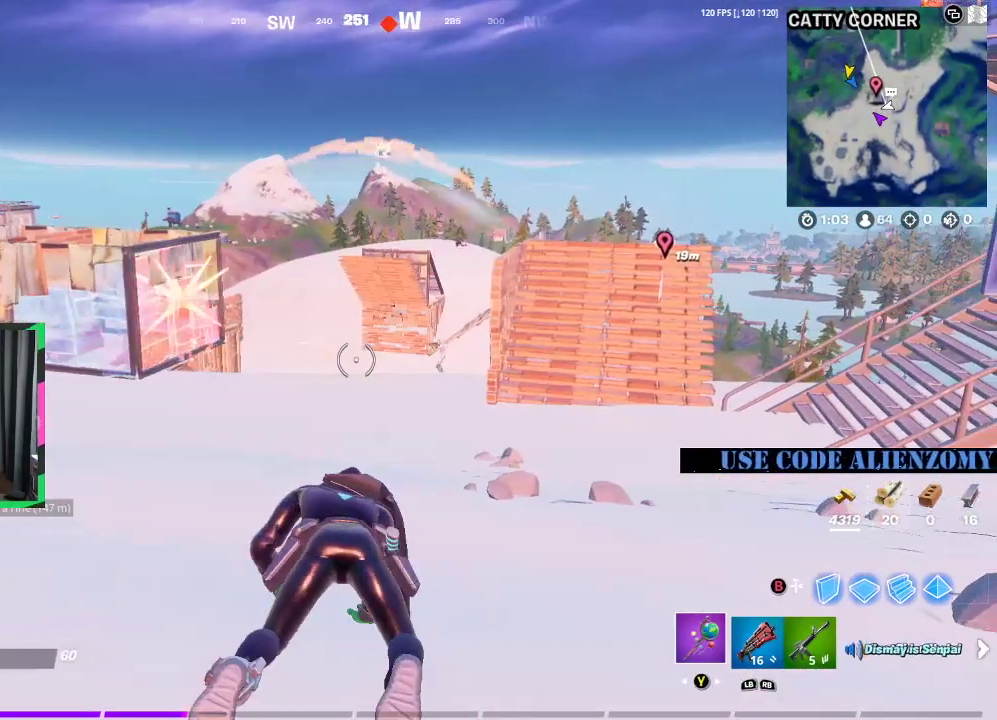
{"buttons": [], "left_stick": "right", "right_stick": "center", "events": []}
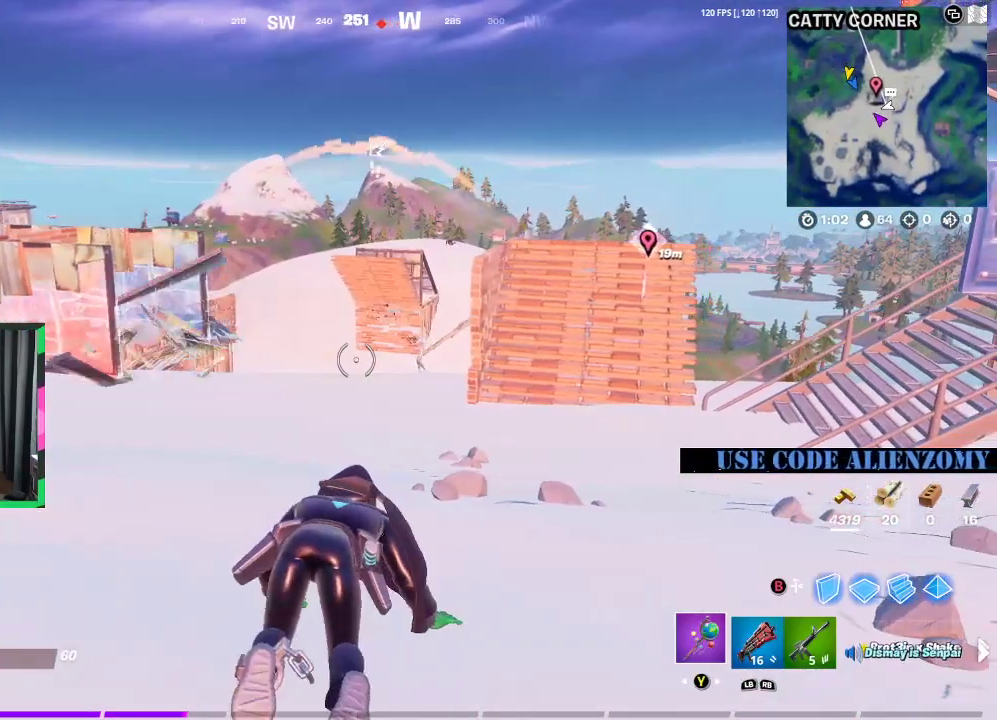
{"buttons": [], "left_stick": "down", "right_stick": "center", "events": [[146, "left_stick", "down-right"], [271, "left_stick", "down"]]}
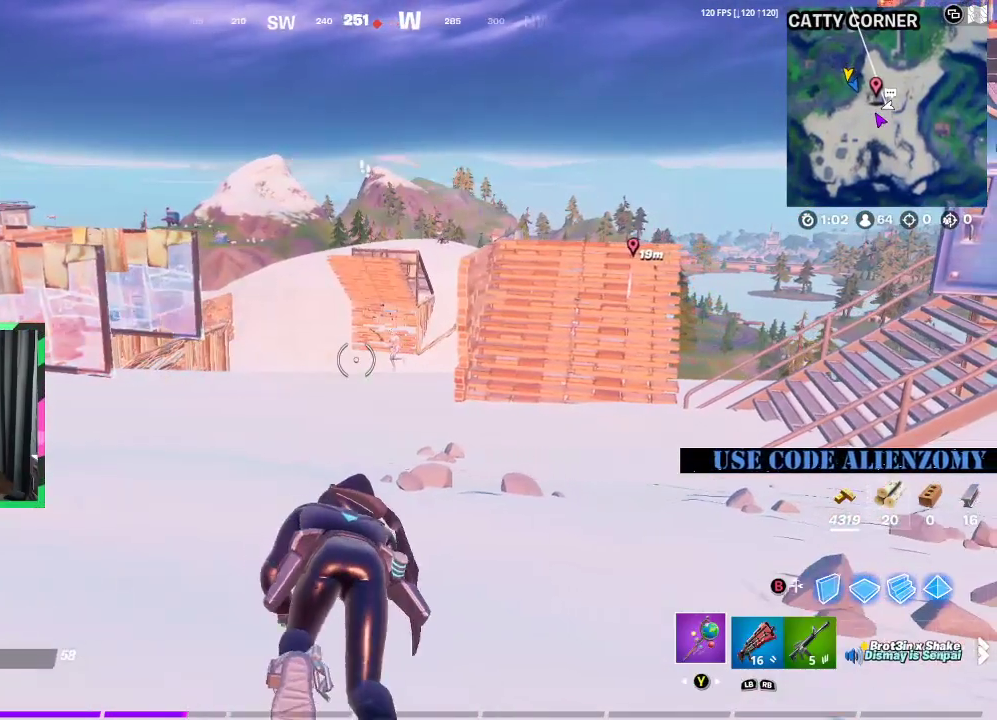
{"buttons": ["DPAD_LEFT"], "left_stick": "down-left", "right_stick": "center", "events": [[333, "left_stick", "down-left"], [458, "DPAD_LEFT", "down"]]}
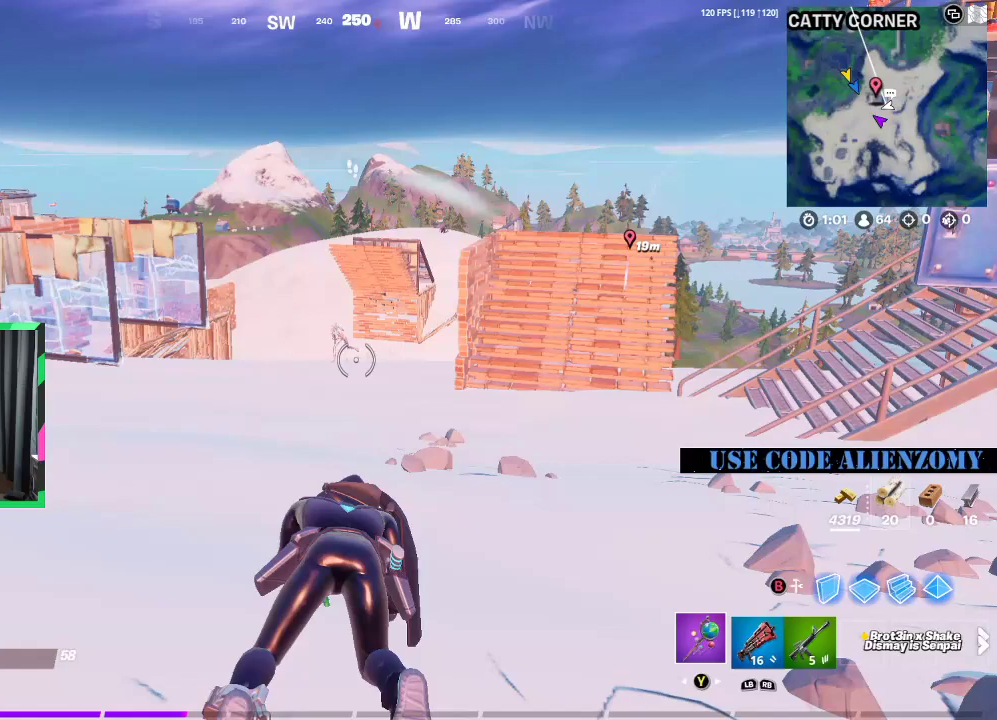
{"buttons": [], "left_stick": "down-right", "right_stick": "center", "events": [[62, "DPAD_LEFT", "up"], [104, "left_stick", "left"], [188, "A", "down"], [292, "A", "up"], [458, "left_stick", "down-right"]]}
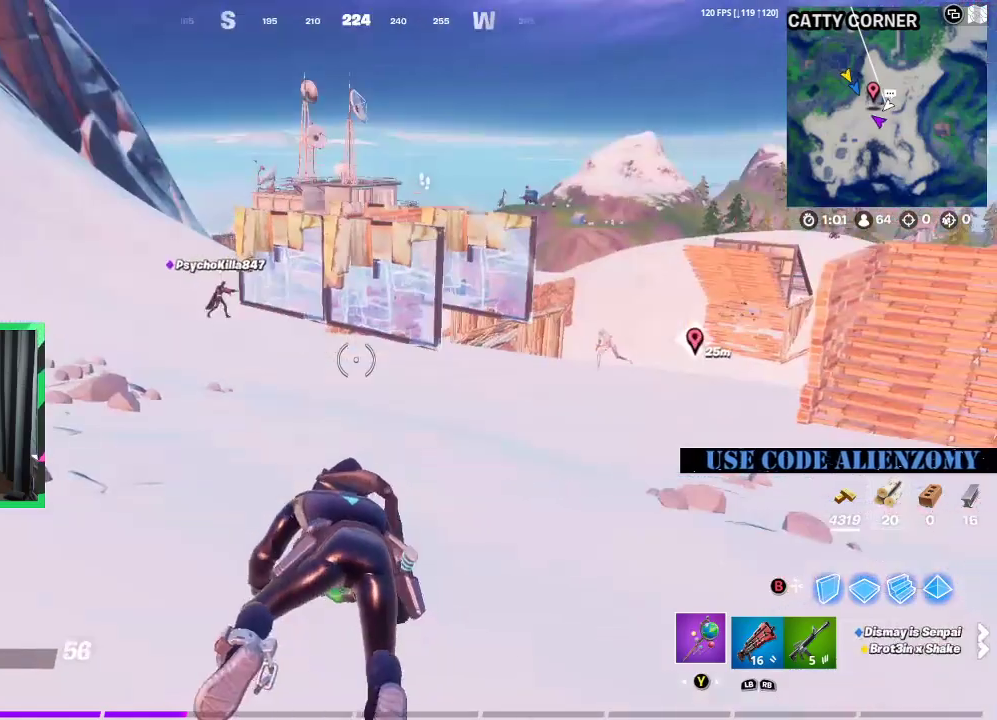
{"buttons": [], "left_stick": "down-right", "right_stick": "center", "events": []}
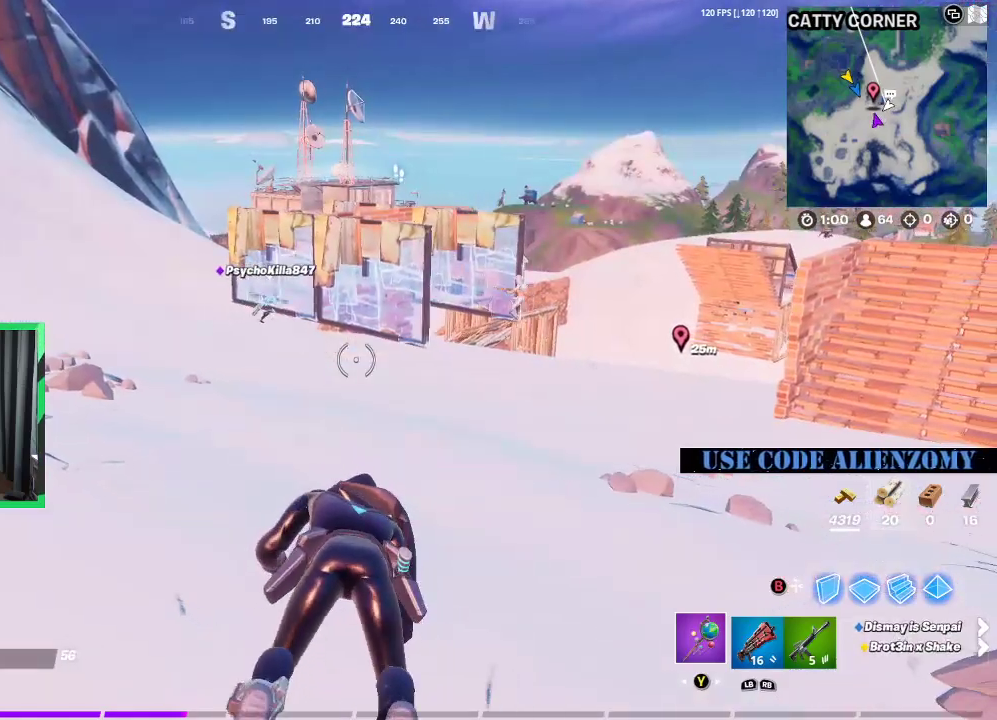
{"buttons": [], "left_stick": "down-right", "right_stick": "center", "events": [[396, "DPAD_LEFT", "down"], [458, "DPAD_LEFT", "up"]]}
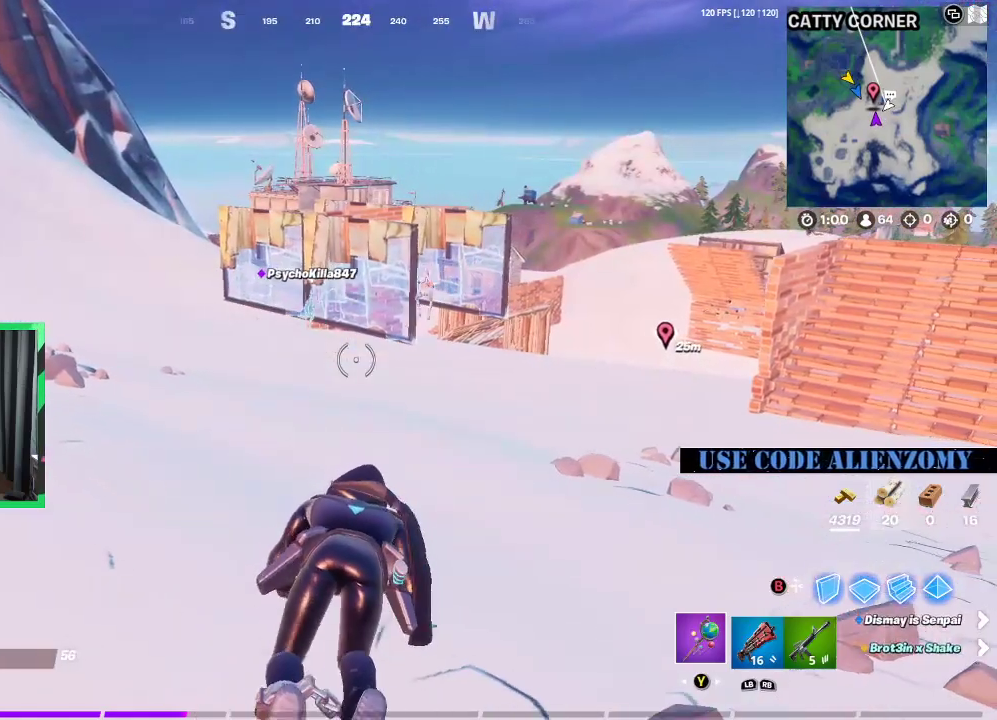
{"buttons": [], "left_stick": "down", "right_stick": "center", "events": [[417, "left_stick", "down"]]}
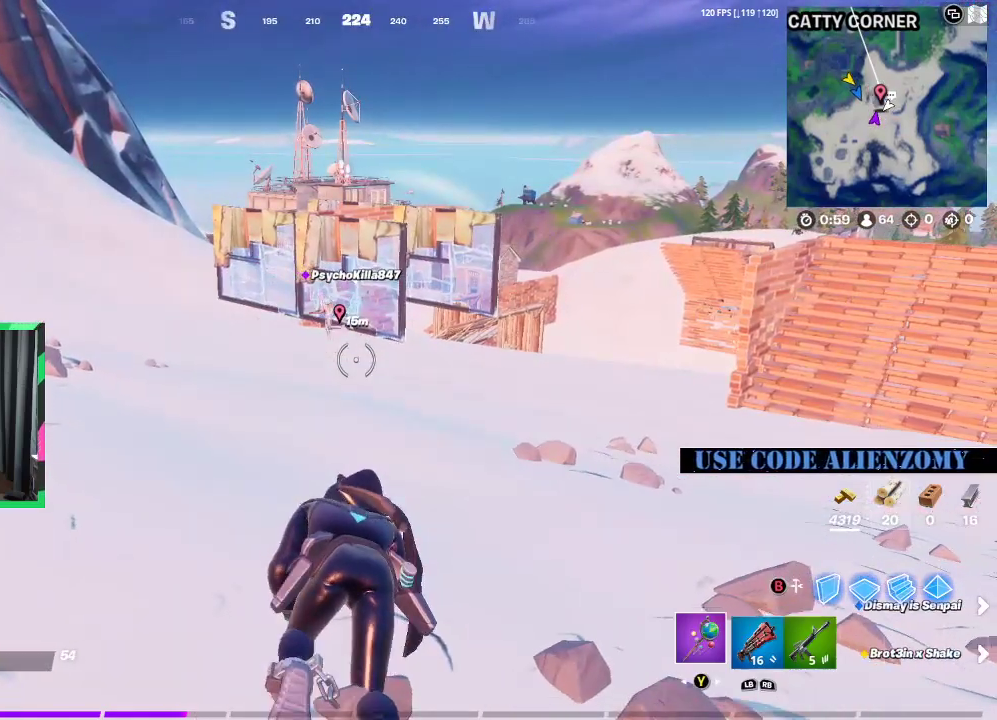
{"buttons": [], "left_stick": "down", "right_stick": "center", "events": [[271, "right_stick", "up-left"], [333, "right_stick", "center"]]}
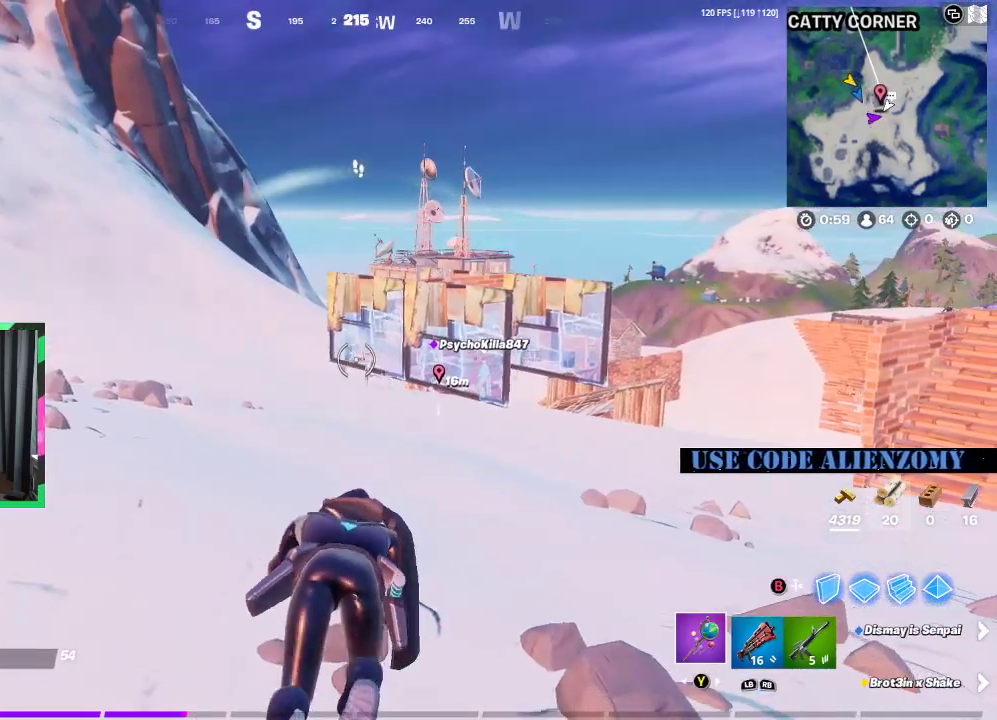
{"buttons": [], "left_stick": "down-left", "right_stick": "center", "events": [[250, "DPAD_LEFT", "down"], [354, "DPAD_LEFT", "up"], [417, "left_stick", "down-left"]]}
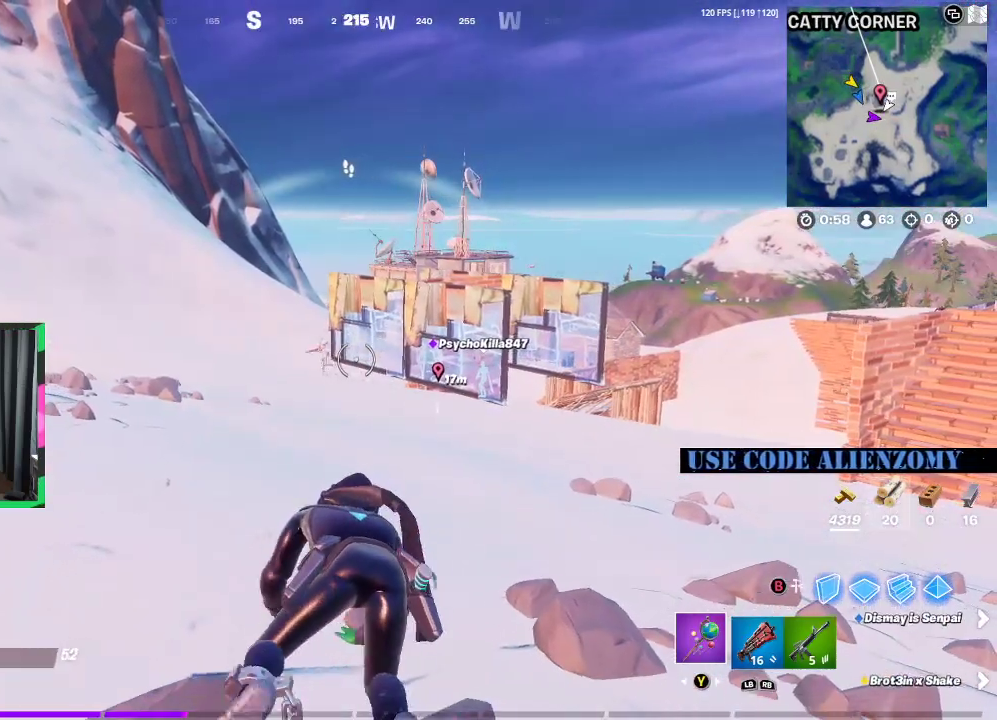
{"buttons": [], "left_stick": "left", "right_stick": "center", "events": [[21, "left_stick", "left"]]}
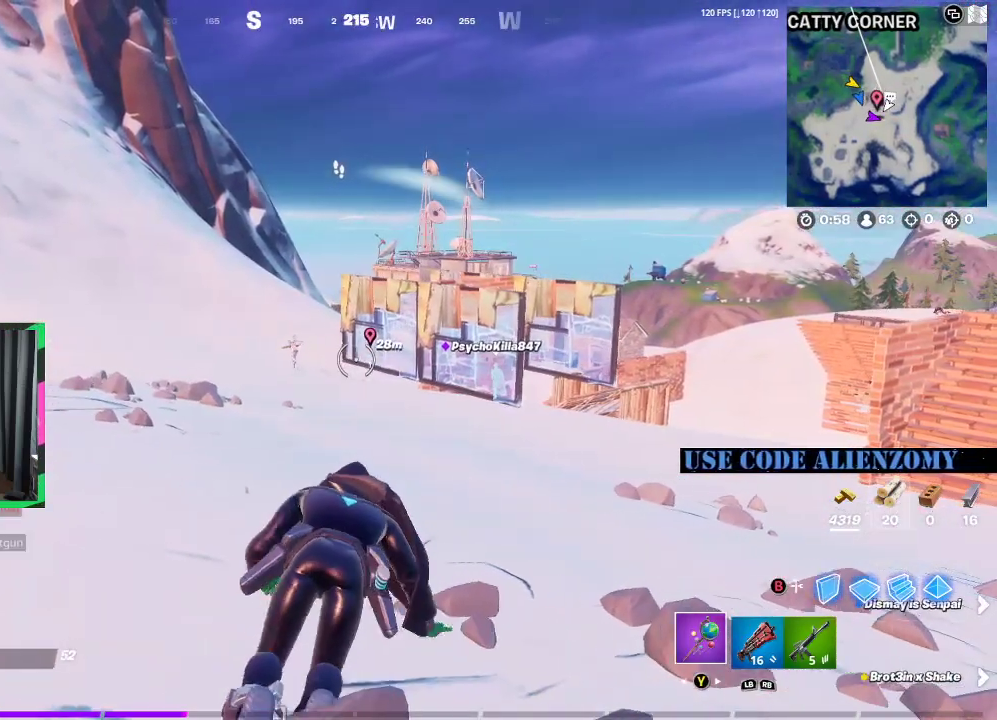
{"buttons": [], "left_stick": "left", "right_stick": "center", "events": []}
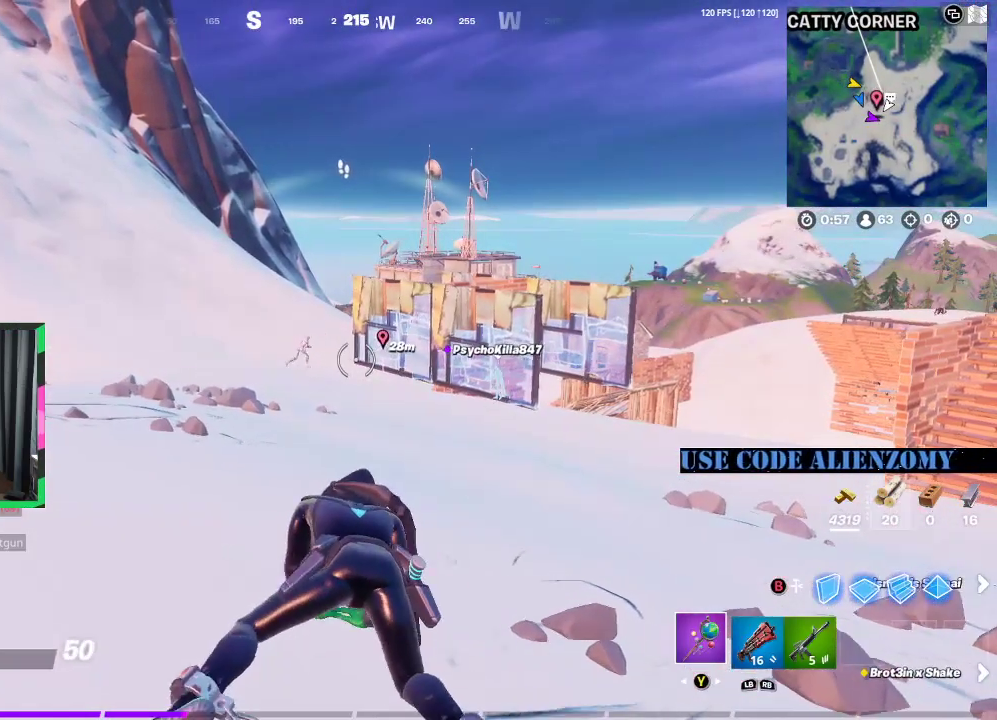
{"buttons": [], "left_stick": "right", "right_stick": "center", "events": [[167, "DPAD_LEFT", "down"], [271, "DPAD_LEFT", "up"], [438, "left_stick", "up"], [500, "left_stick", "right"]]}
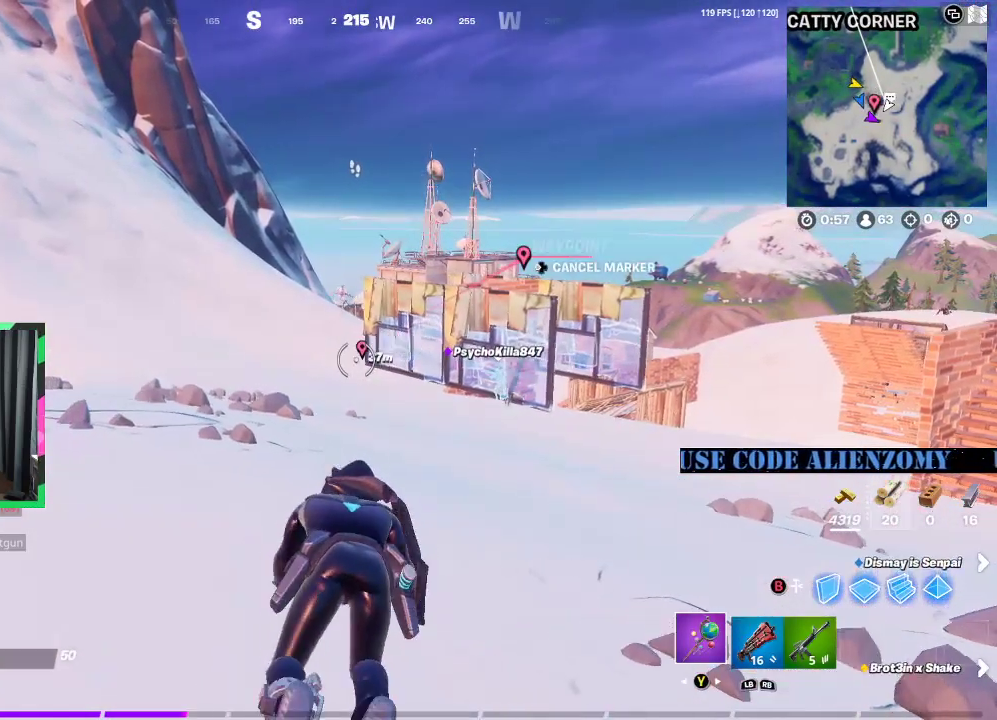
{"buttons": [], "left_stick": "right", "right_stick": "center", "events": []}
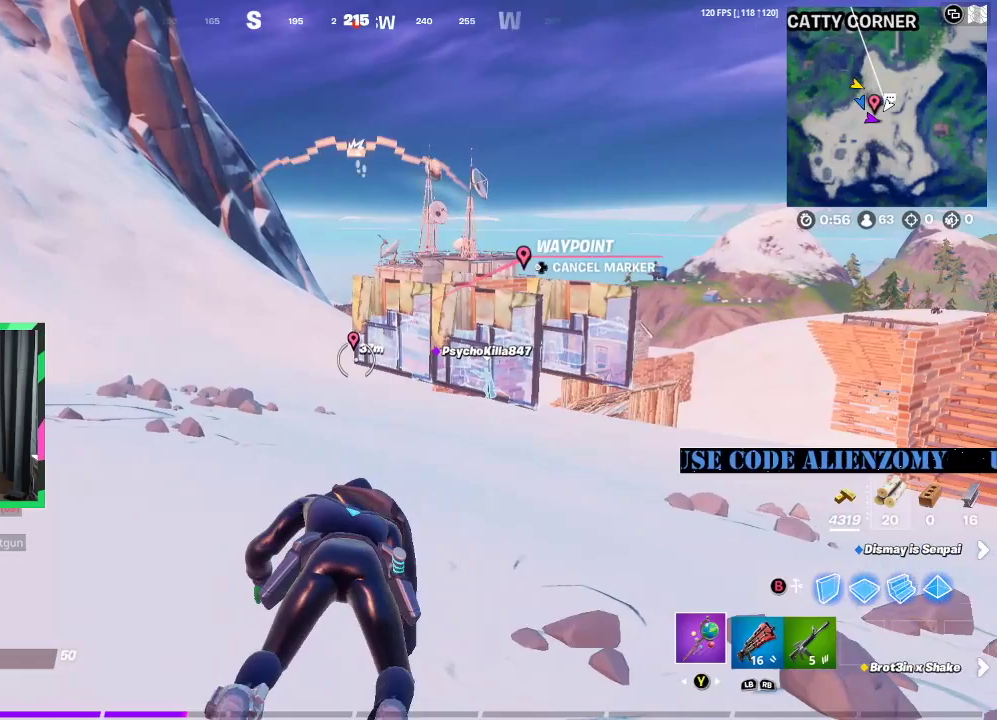
{"buttons": [], "left_stick": "down-right", "right_stick": "center", "events": [[250, "left_stick", "down-right"]]}
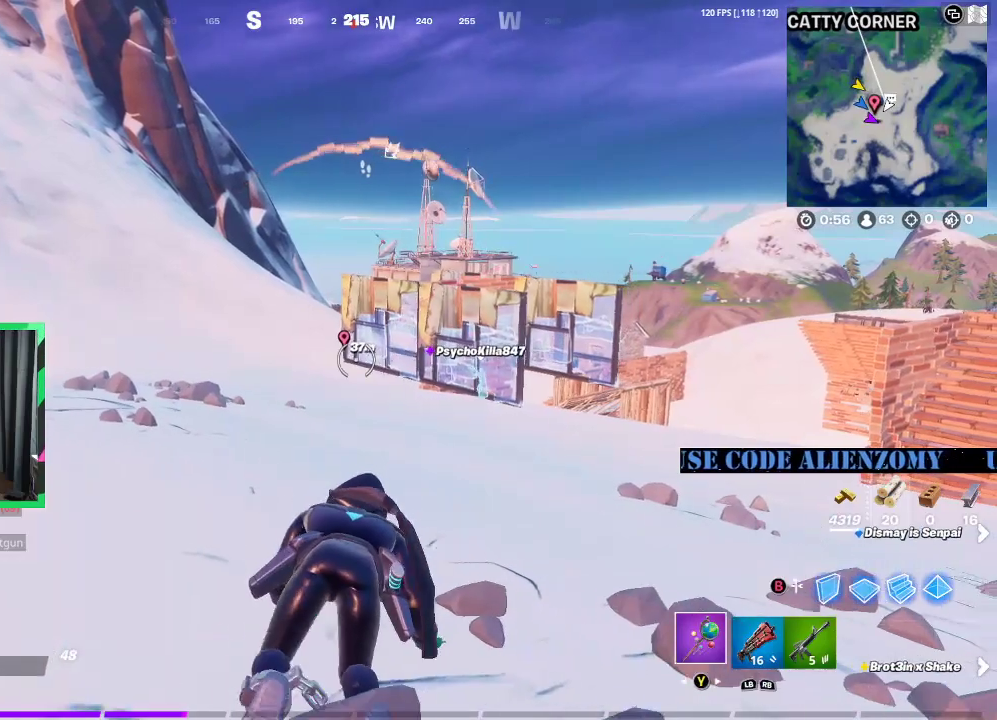
{"buttons": [], "left_stick": "down-left", "right_stick": "center", "events": [[375, "left_stick", "down-left"]]}
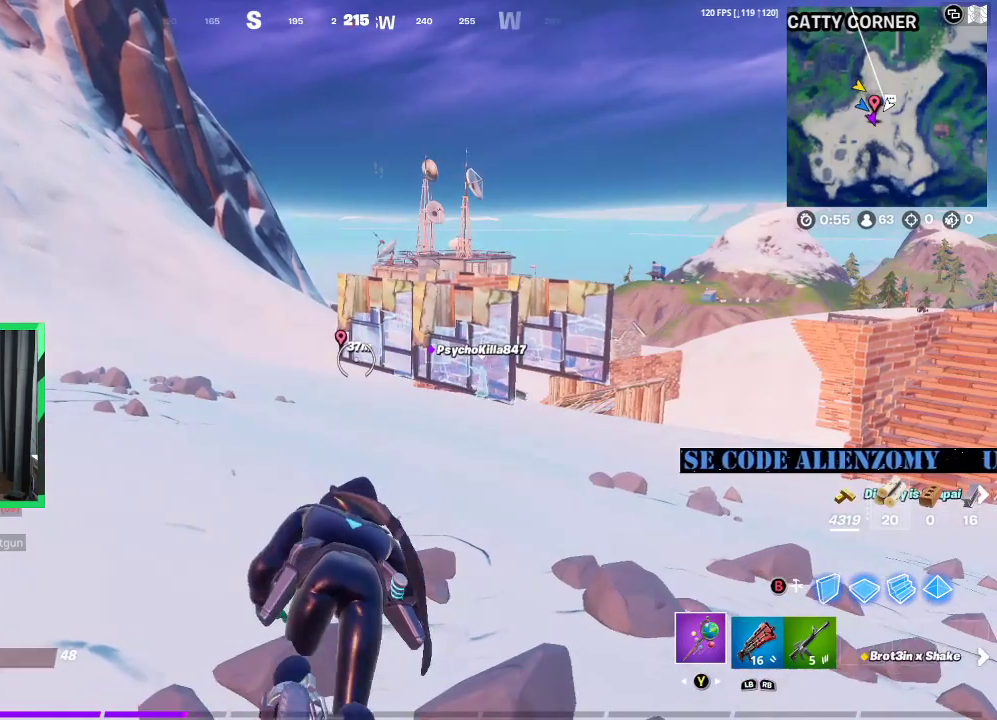
{"buttons": [], "left_stick": "down-right", "right_stick": "center", "events": [[312, "left_stick", "down"], [438, "left_stick", "down-right"]]}
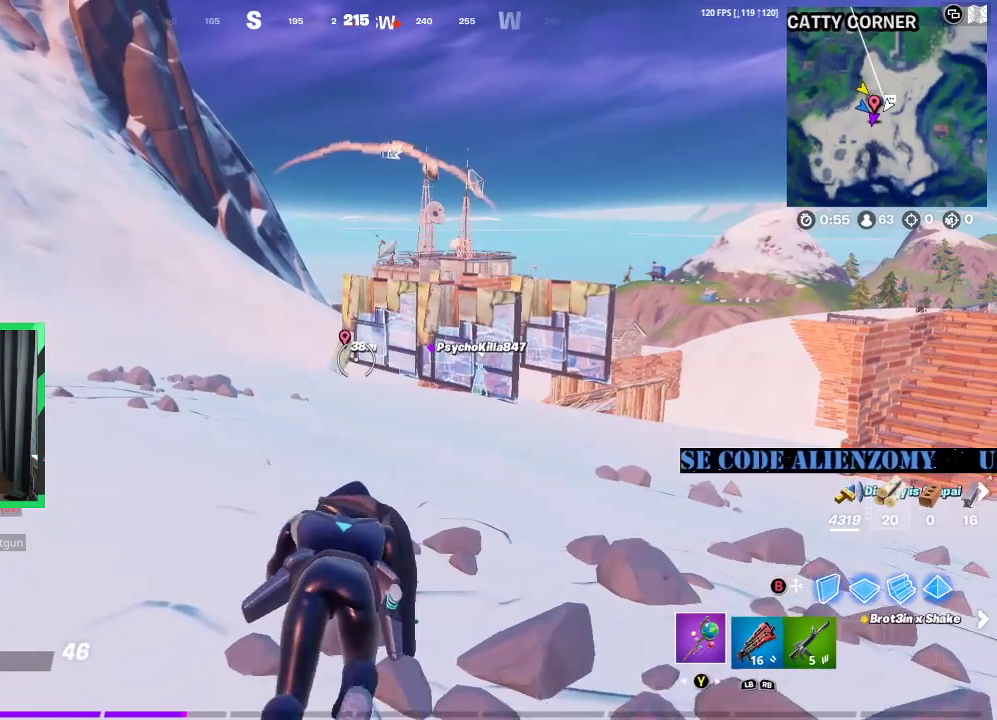
{"buttons": [], "left_stick": "right", "right_stick": "center", "events": [[229, "left_stick", "right"]]}
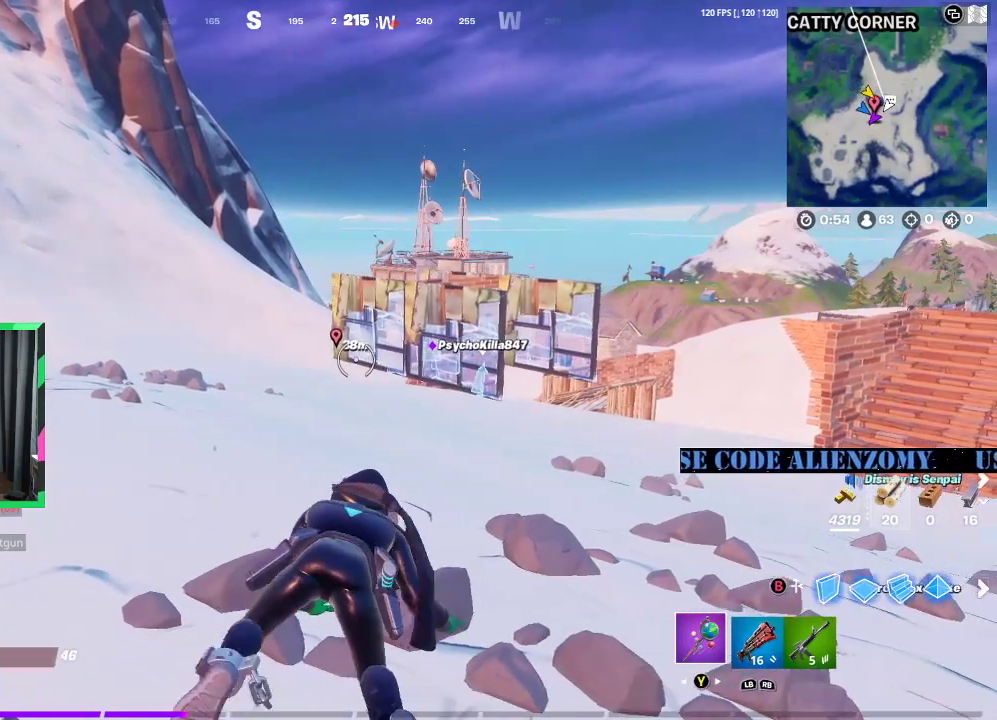
{"buttons": [], "left_stick": "right", "right_stick": "center", "events": []}
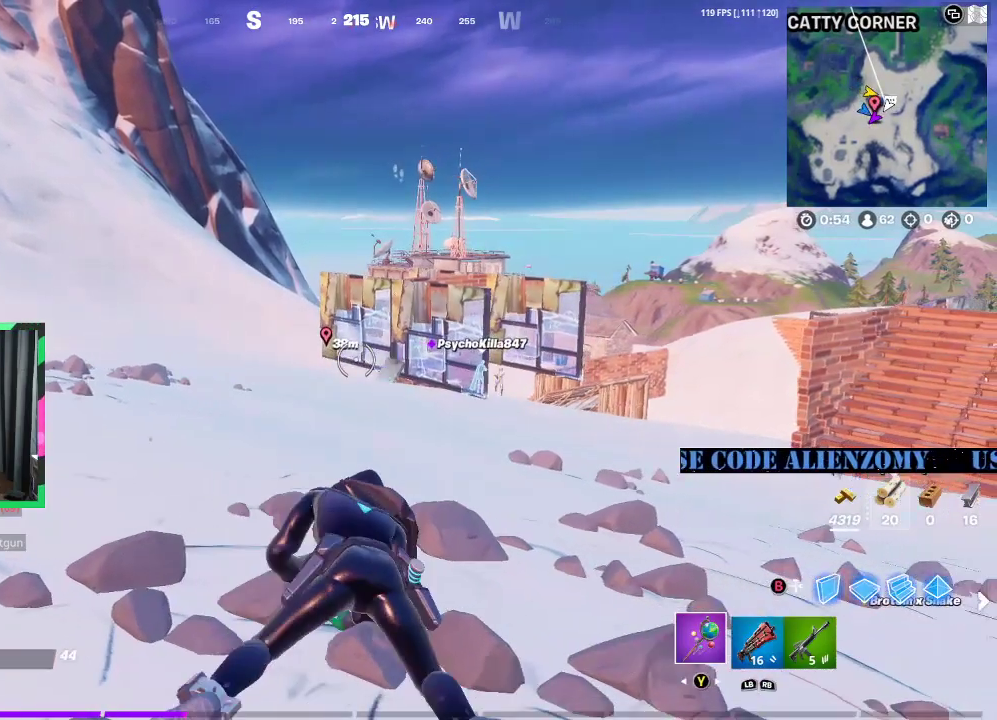
{"buttons": [], "left_stick": "right", "right_stick": "center", "events": []}
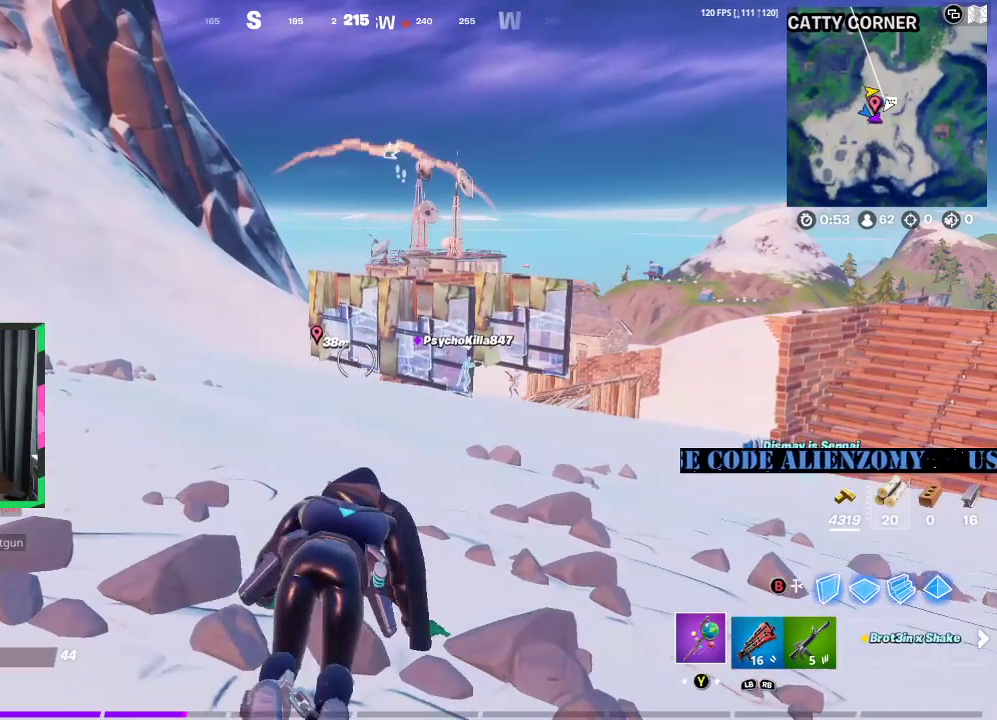
{"buttons": [], "left_stick": "right", "right_stick": "center", "events": []}
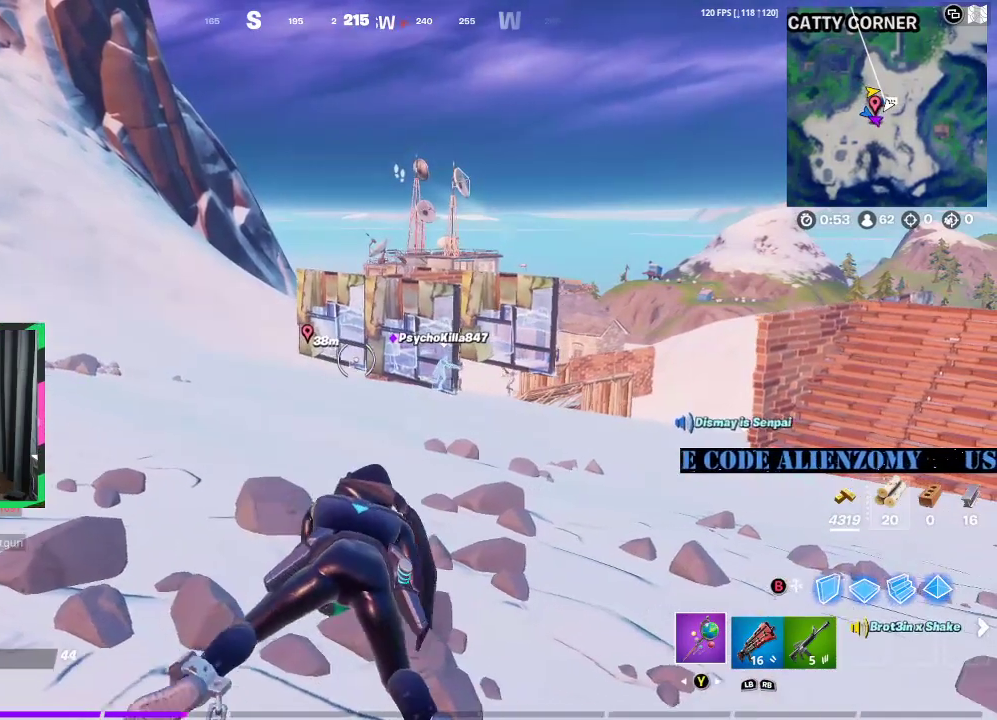
{"buttons": [], "left_stick": "right", "right_stick": "center", "events": []}
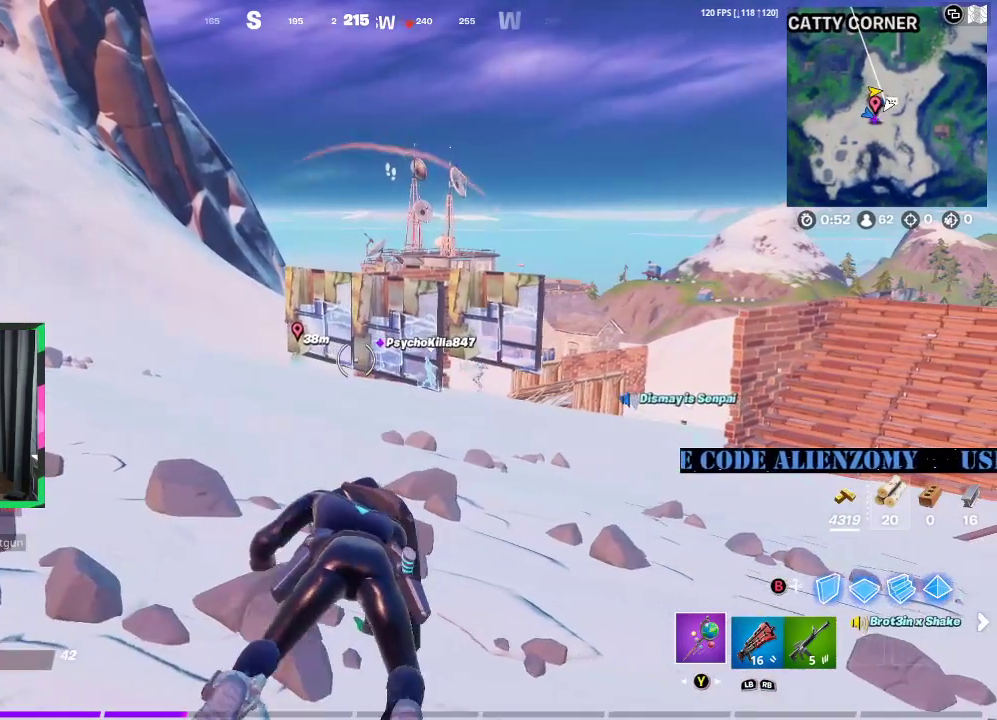
{"buttons": [], "left_stick": "up", "right_stick": "center", "events": [[458, "left_stick", "up"]]}
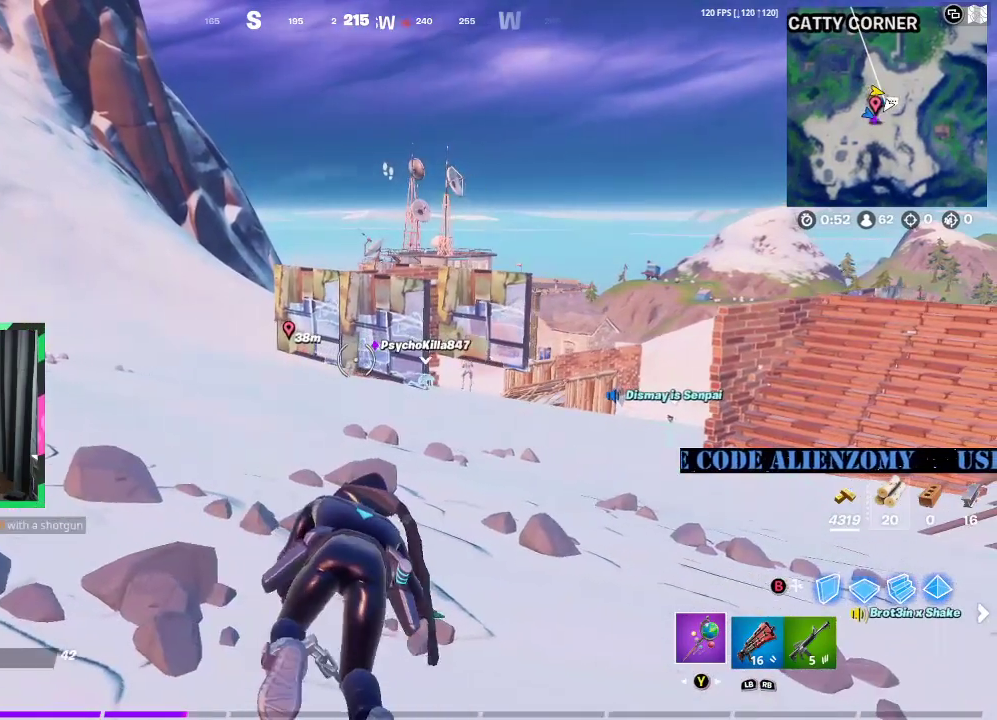
{"buttons": [], "left_stick": "up-right", "right_stick": "center", "events": [[375, "left_stick", "up-right"]]}
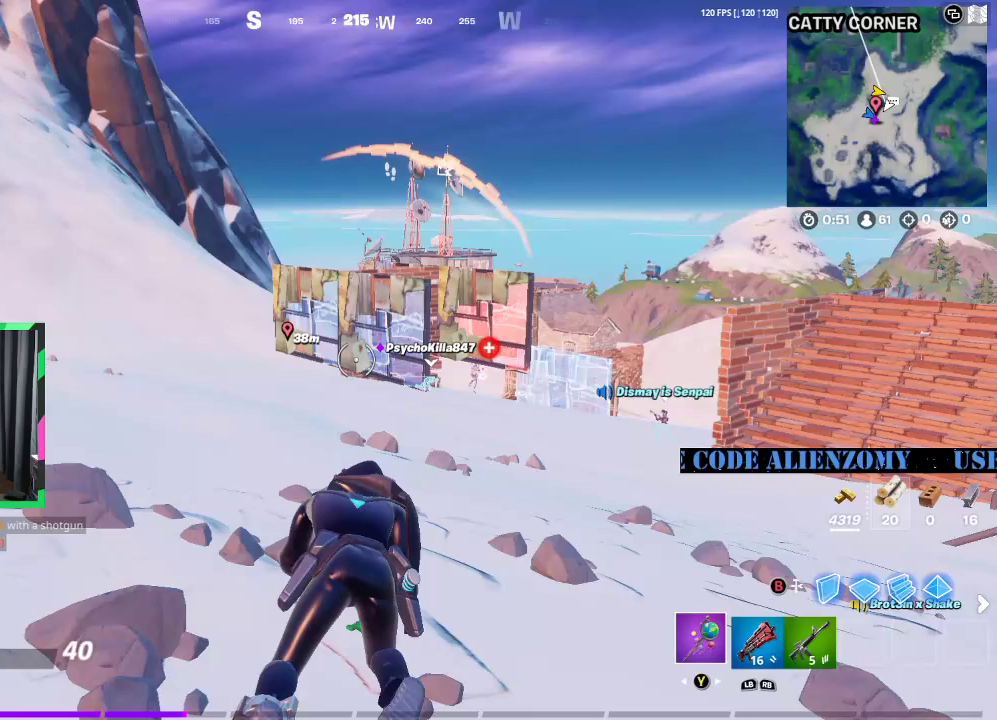
{"buttons": [], "left_stick": "up-right", "right_stick": "center", "events": []}
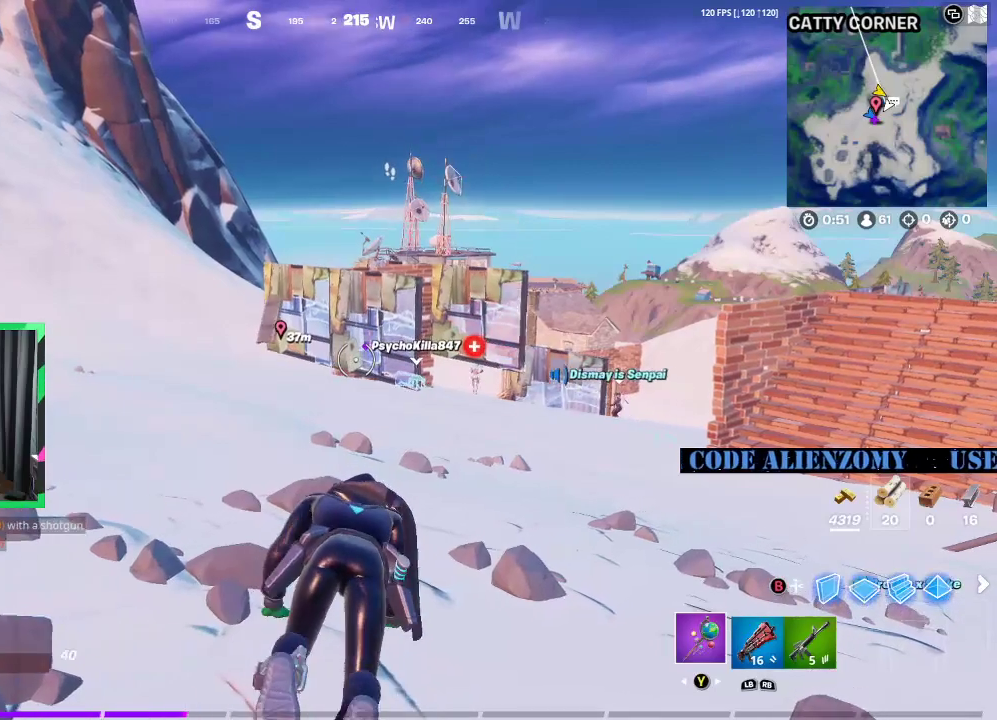
{"buttons": [], "left_stick": "up-right", "right_stick": "center", "events": []}
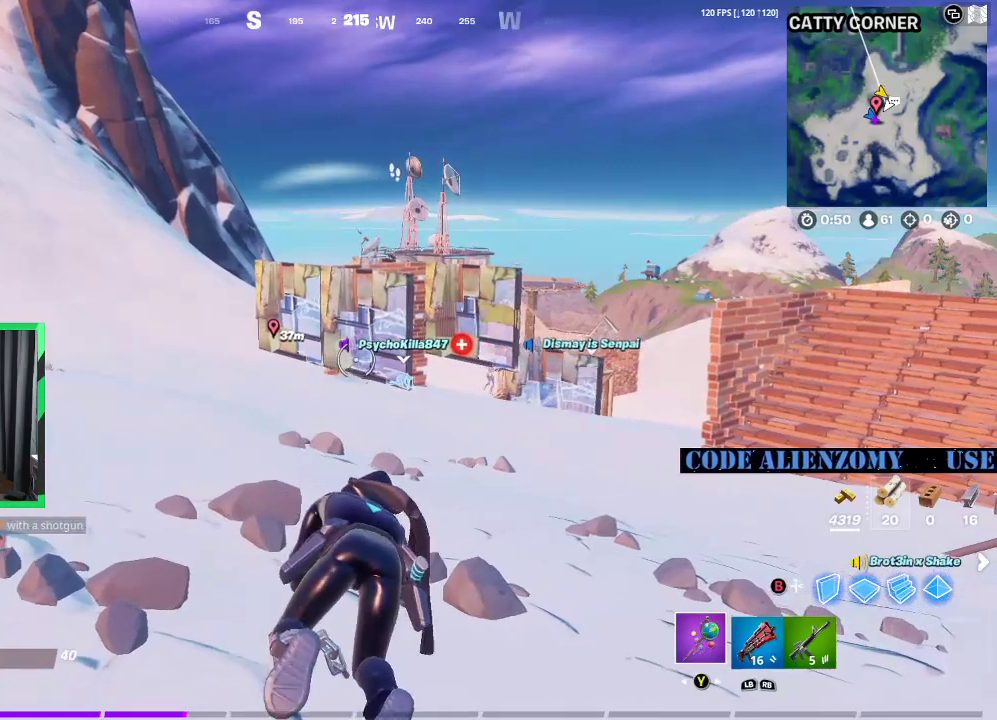
{"buttons": [], "left_stick": "right", "right_stick": "center", "events": [[208, "left_stick", "right"]]}
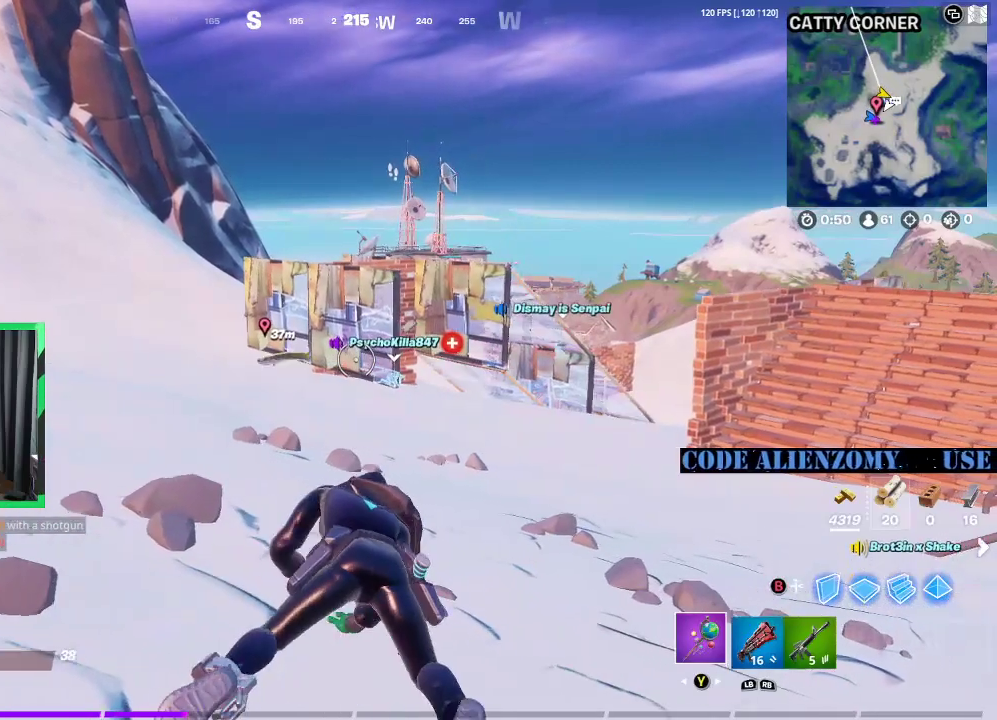
{"buttons": [], "left_stick": "center", "right_stick": "center", "events": [[83, "left_stick", "center"]]}